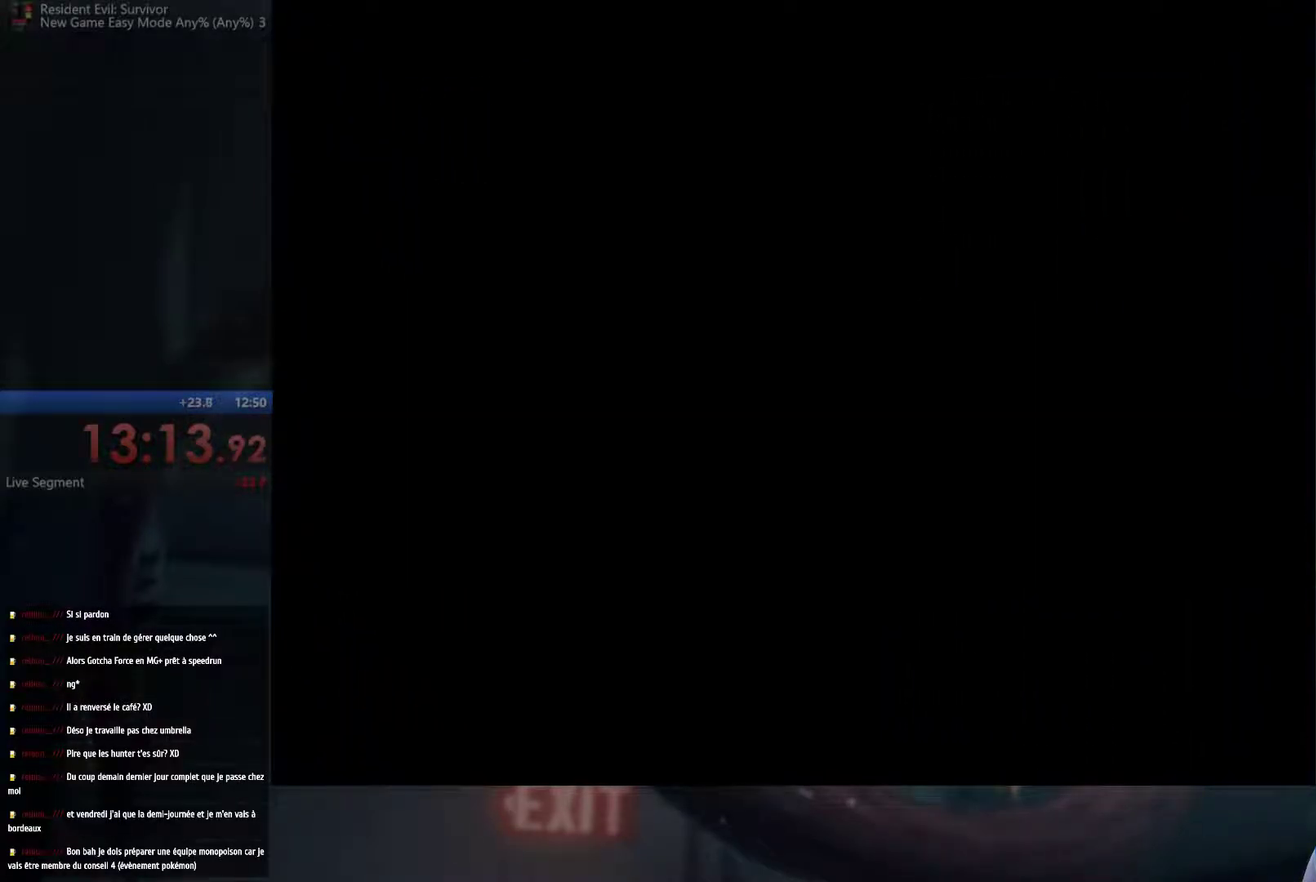
Gameplay with a controller (Xbox layout); each line is a JSON object with the inputs held at the frame after it. "events" lists button and stick changes between this image and that frame as [ms after this image, input, new state], when the widget could be followed in between. This overlay highlights the sticks when they move; stick clicks (R3) are not distinguishable. Not read: L3 R3.
{"buttons": [], "left_stick": "up", "right_stick": "center", "events": [[300, "left_stick", "up-right"], [383, "left_stick", "up"]]}
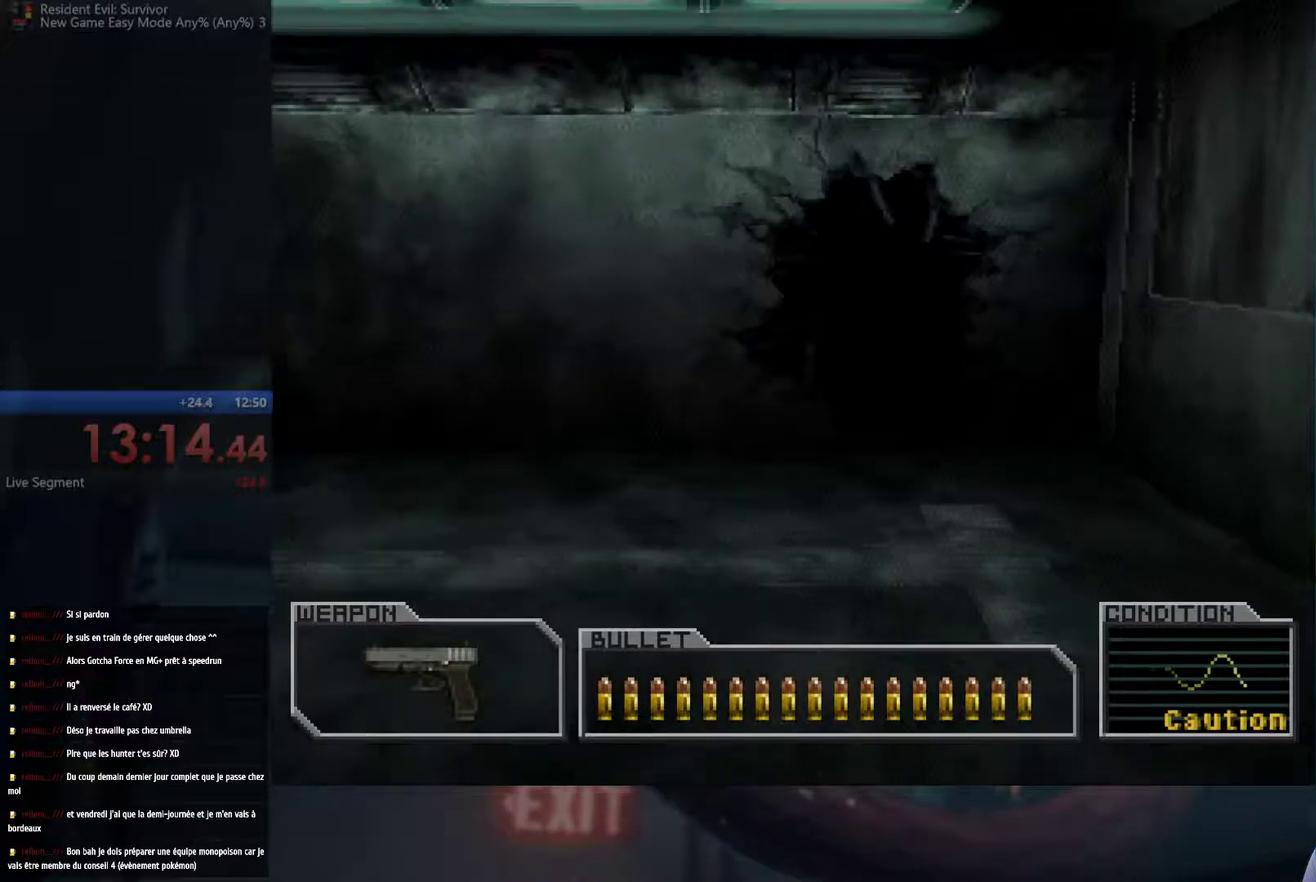
{"buttons": [], "left_stick": "up-left", "right_stick": "center", "events": [[133, "left_stick", "up-right"], [250, "left_stick", "up"], [417, "left_stick", "up-left"]]}
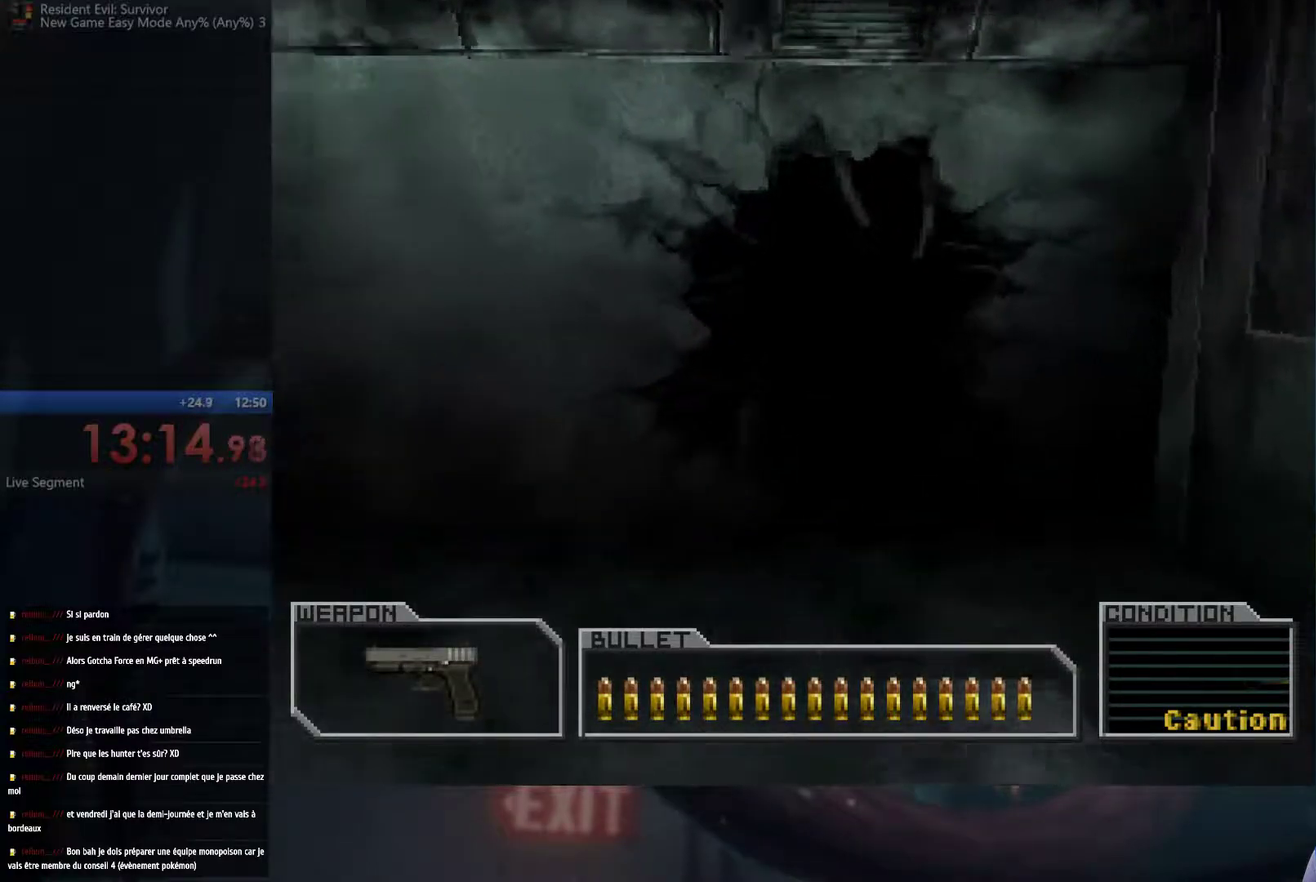
{"buttons": [], "left_stick": "up-left", "right_stick": "center", "events": []}
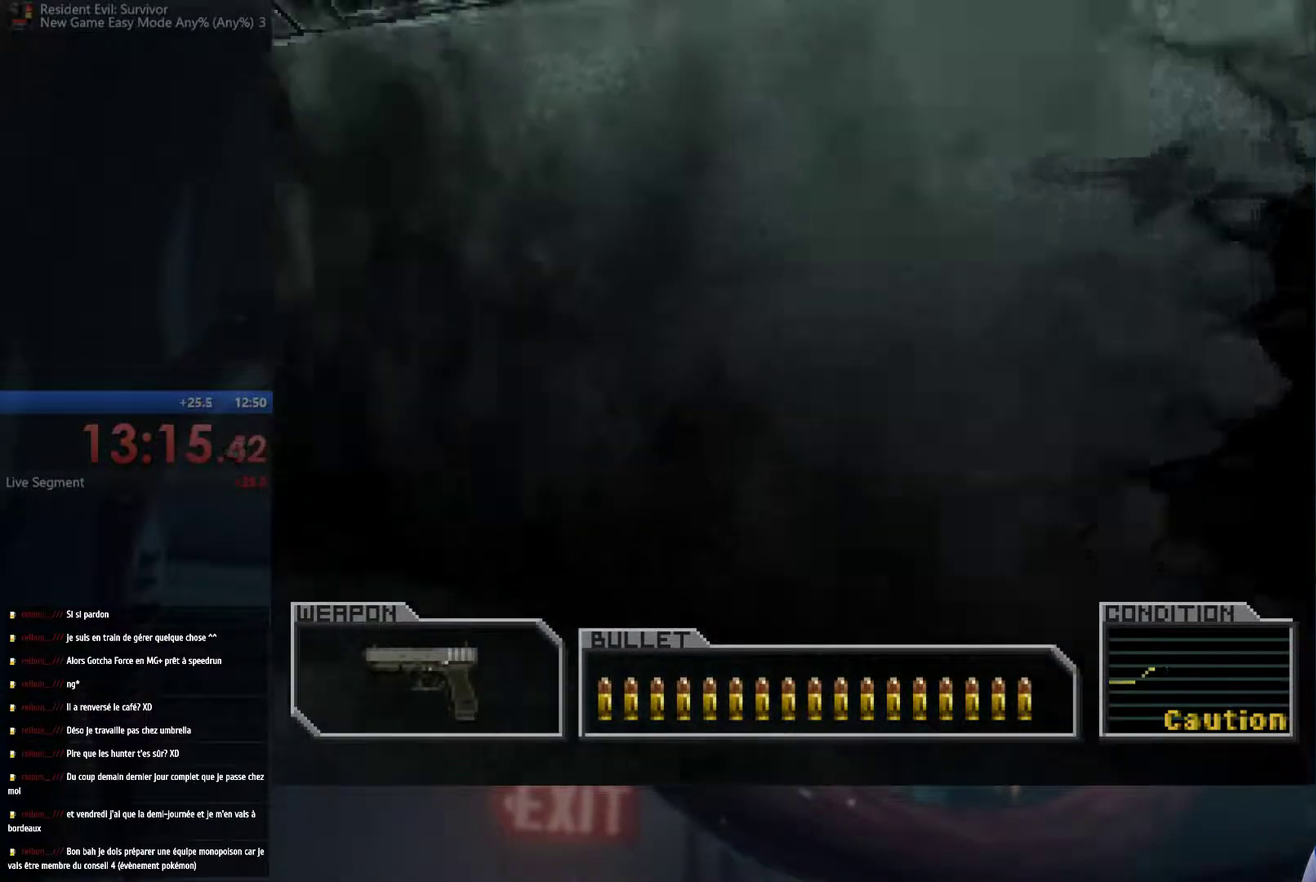
{"buttons": [], "left_stick": "up-left", "right_stick": "center", "events": []}
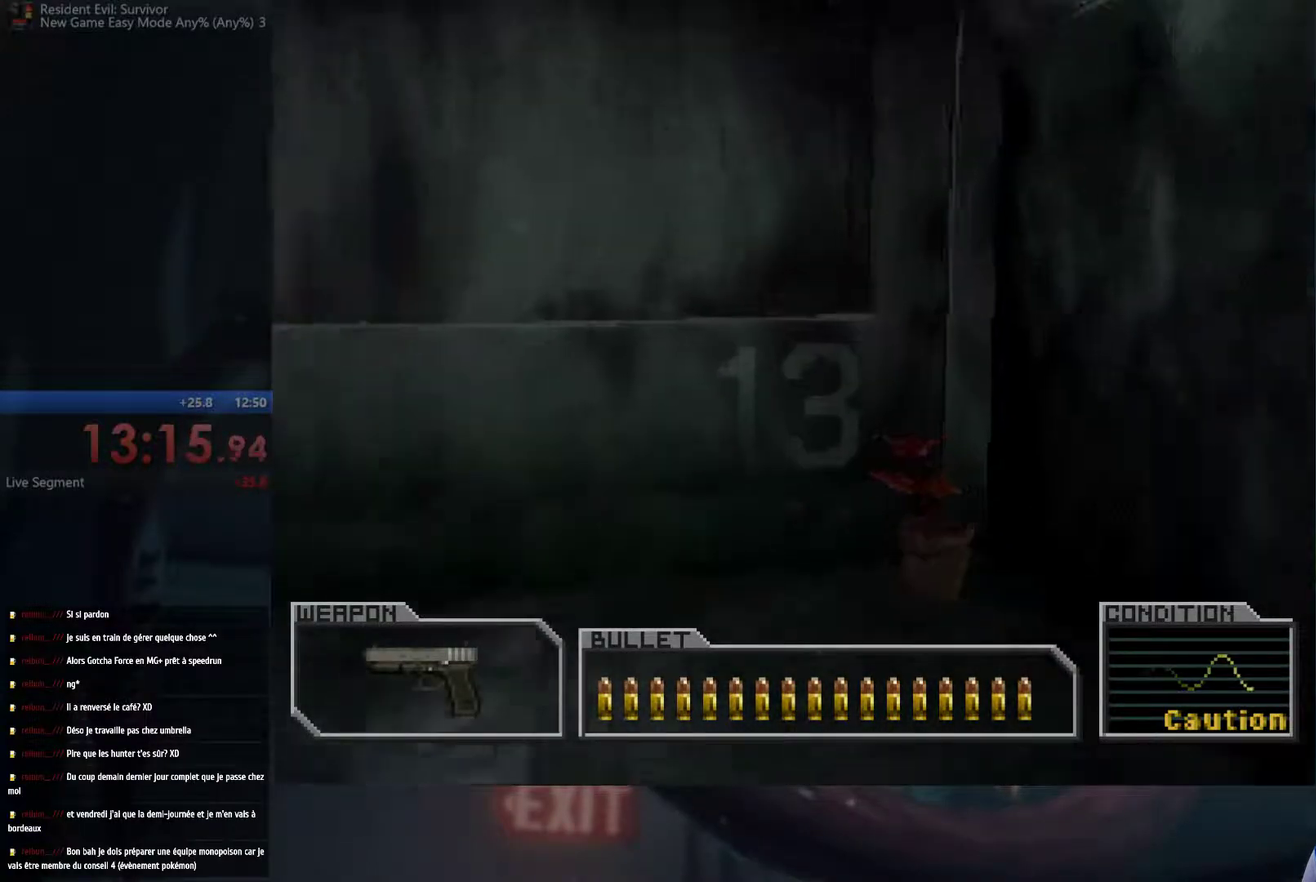
{"buttons": [], "left_stick": "left", "right_stick": "center", "events": [[350, "left_stick", "left"]]}
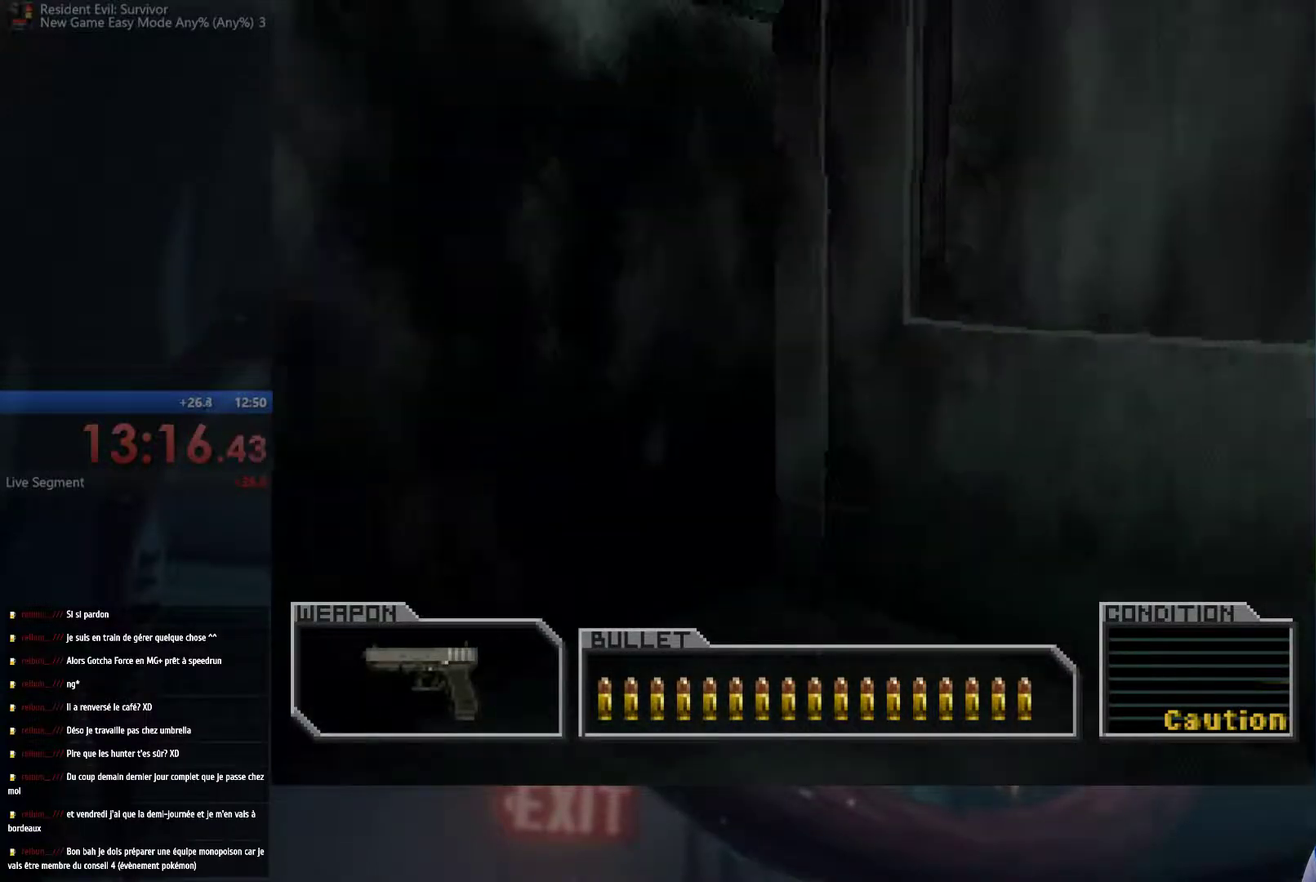
{"buttons": [], "left_stick": "left", "right_stick": "center", "events": []}
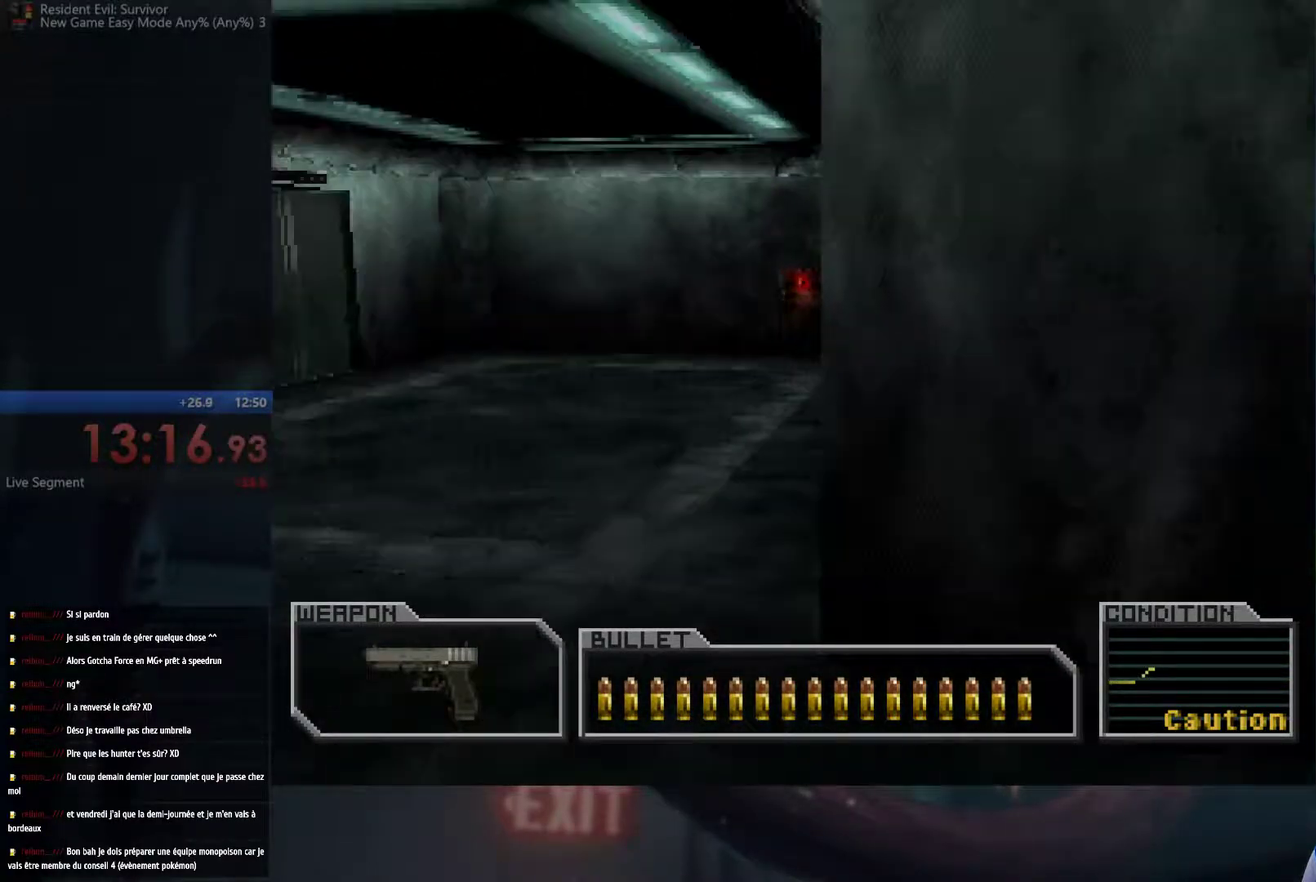
{"buttons": [], "left_stick": "up", "right_stick": "center", "events": [[117, "left_stick", "up-left"], [183, "left_stick", "up"]]}
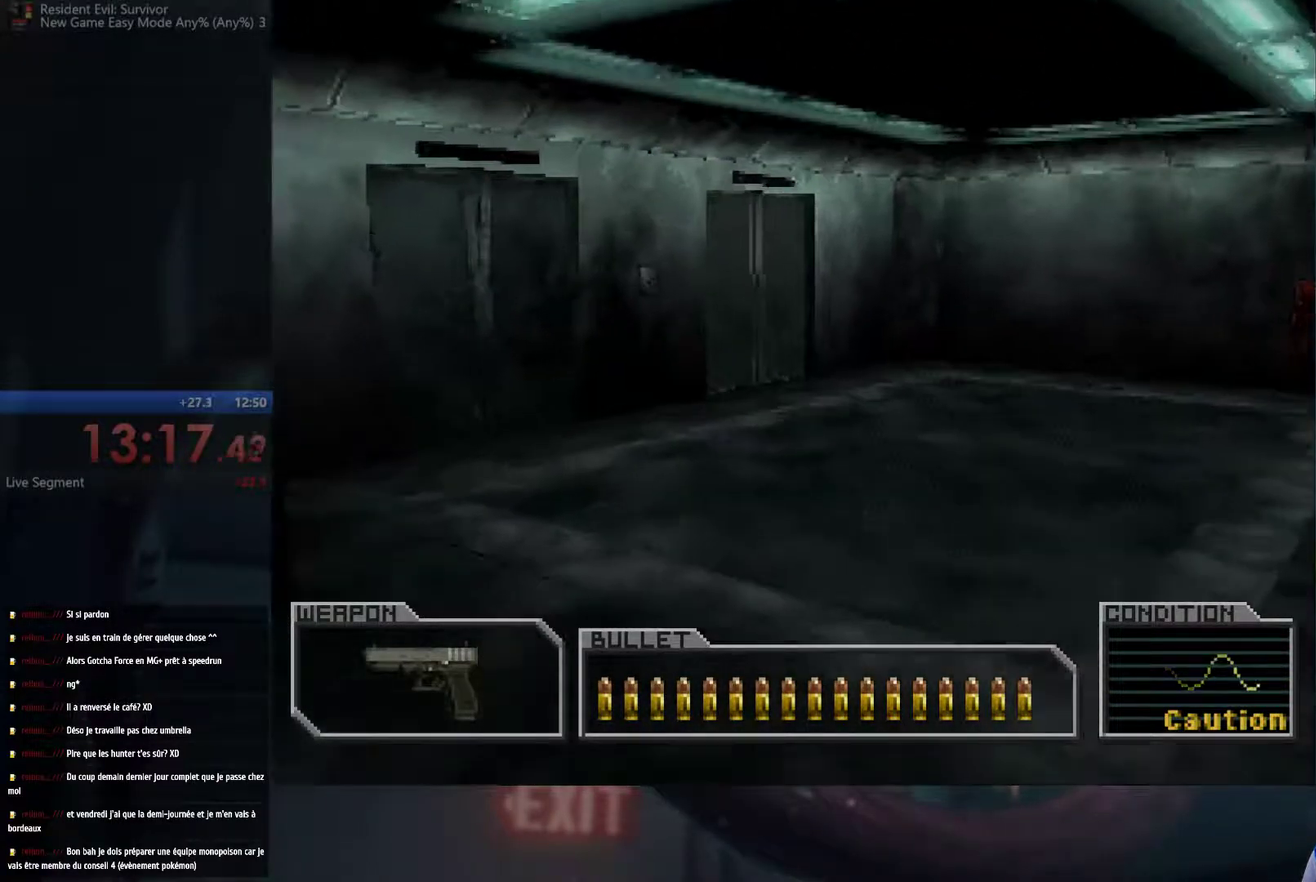
{"buttons": [], "left_stick": "up", "right_stick": "center", "events": []}
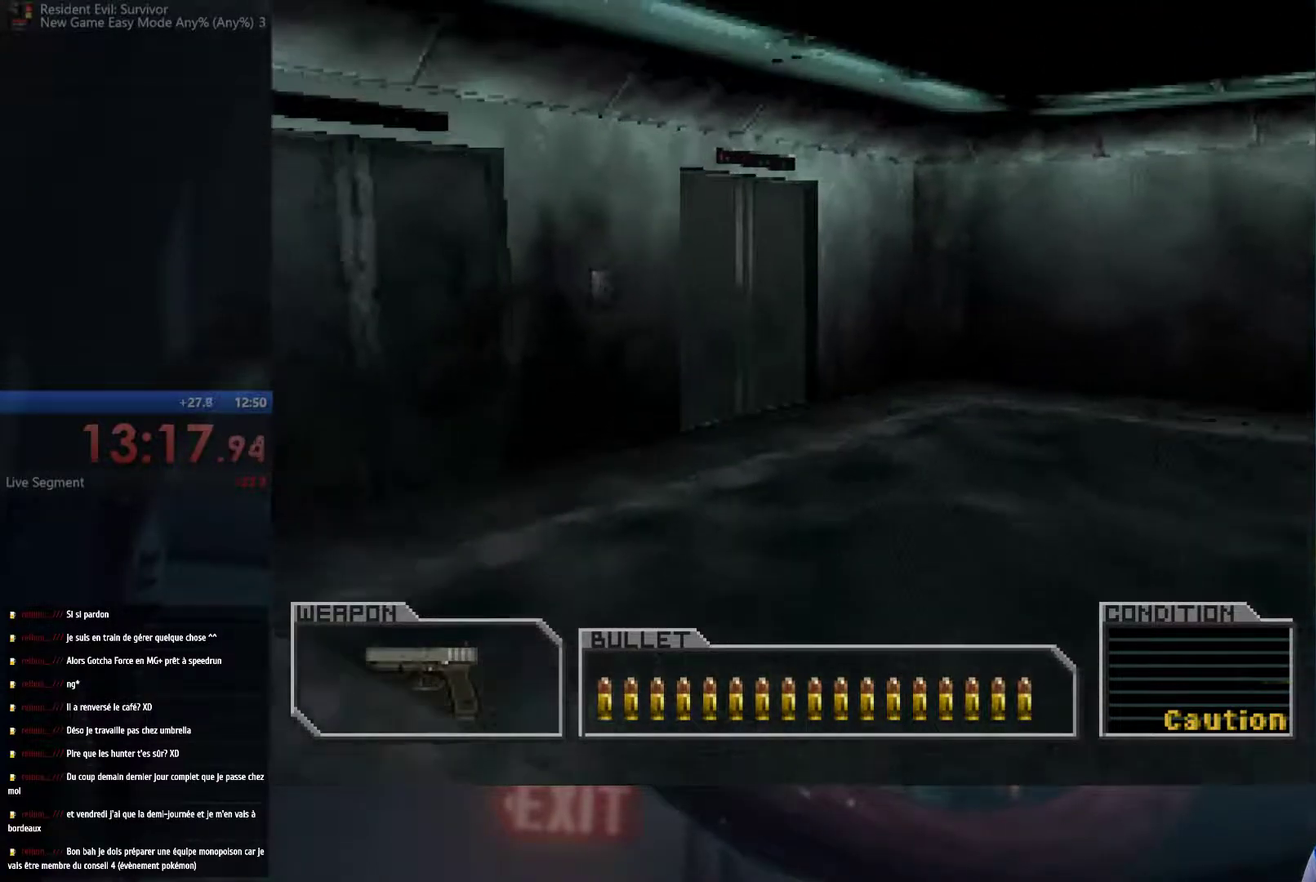
{"buttons": [], "left_stick": "up", "right_stick": "center", "events": []}
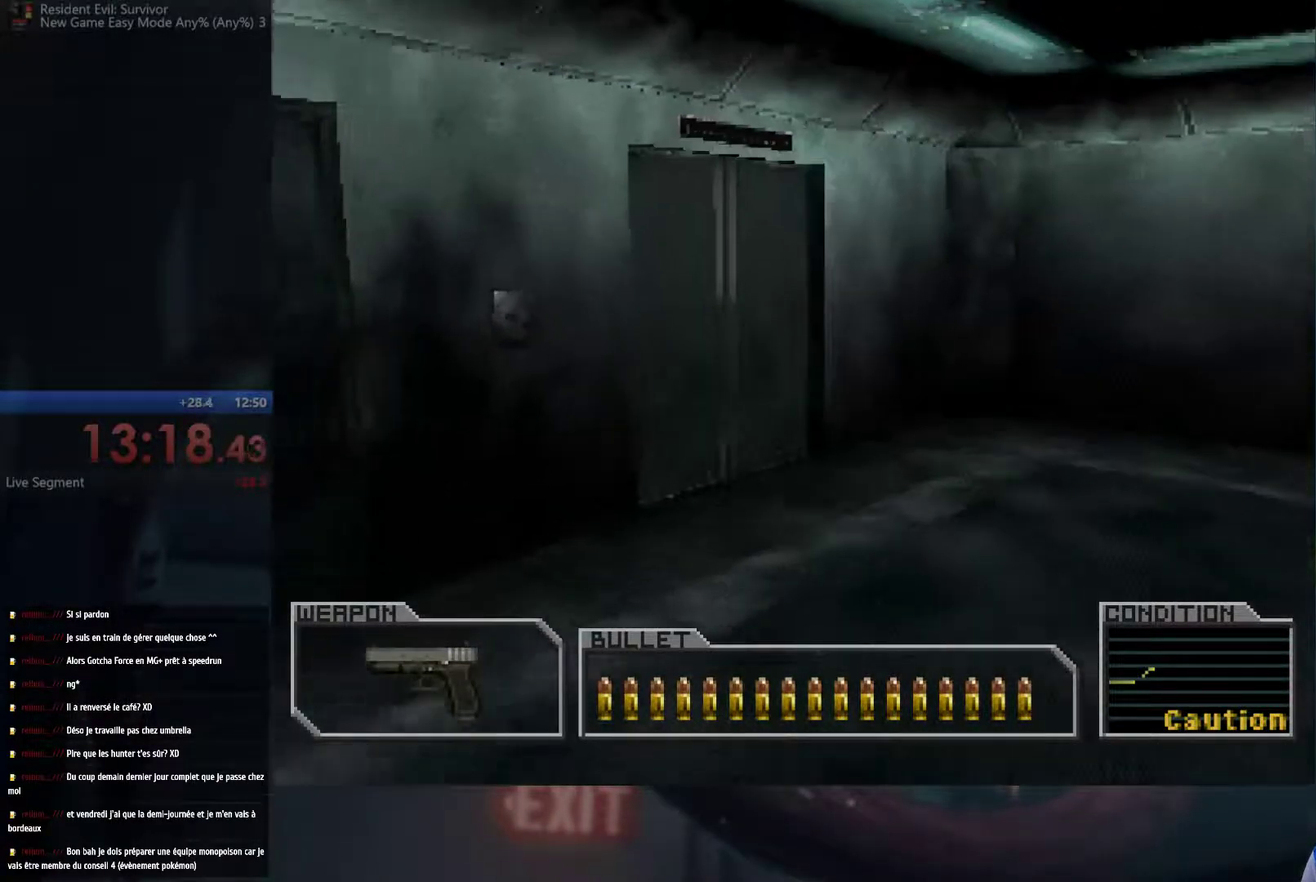
{"buttons": [], "left_stick": "up", "right_stick": "center", "events": []}
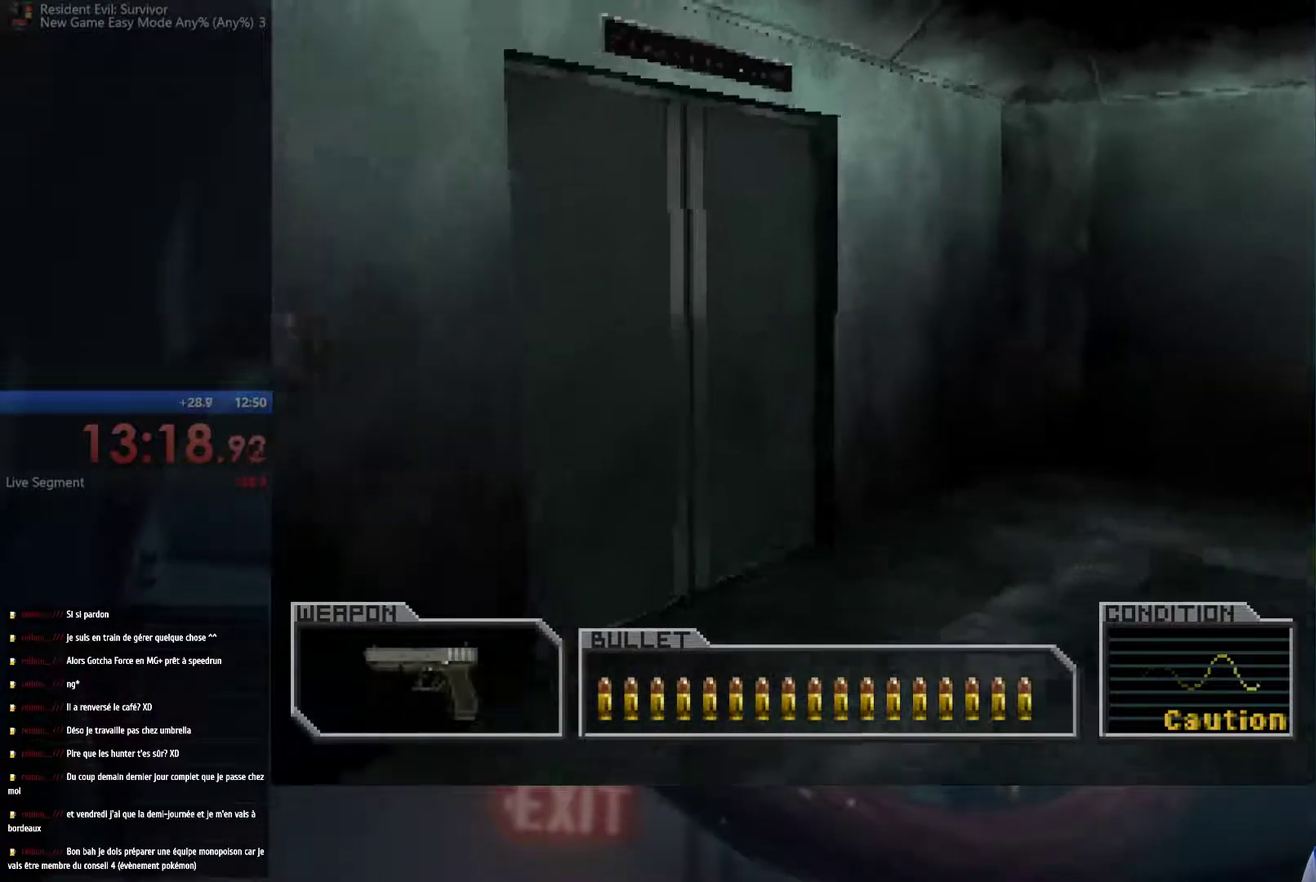
{"buttons": ["A", "B"], "left_stick": "up-left", "right_stick": "center", "events": [[333, "left_stick", "up-left"], [500, "A", "down"], [500, "B", "down"]]}
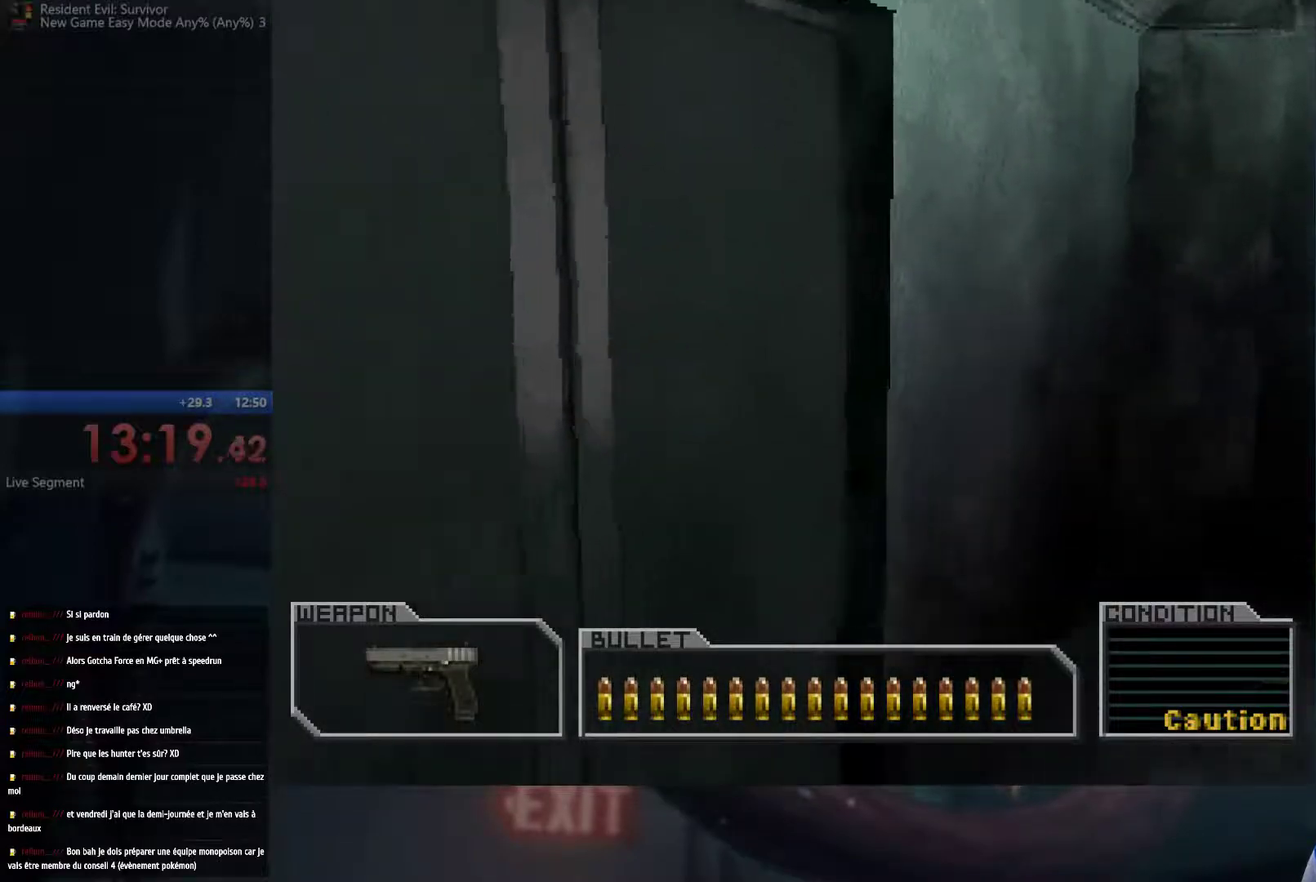
{"buttons": [], "left_stick": "up-left", "right_stick": "center", "events": [[150, "A", "up"], [150, "B", "up"], [217, "B", "down"], [233, "A", "down"], [350, "A", "up"], [383, "B", "up"]]}
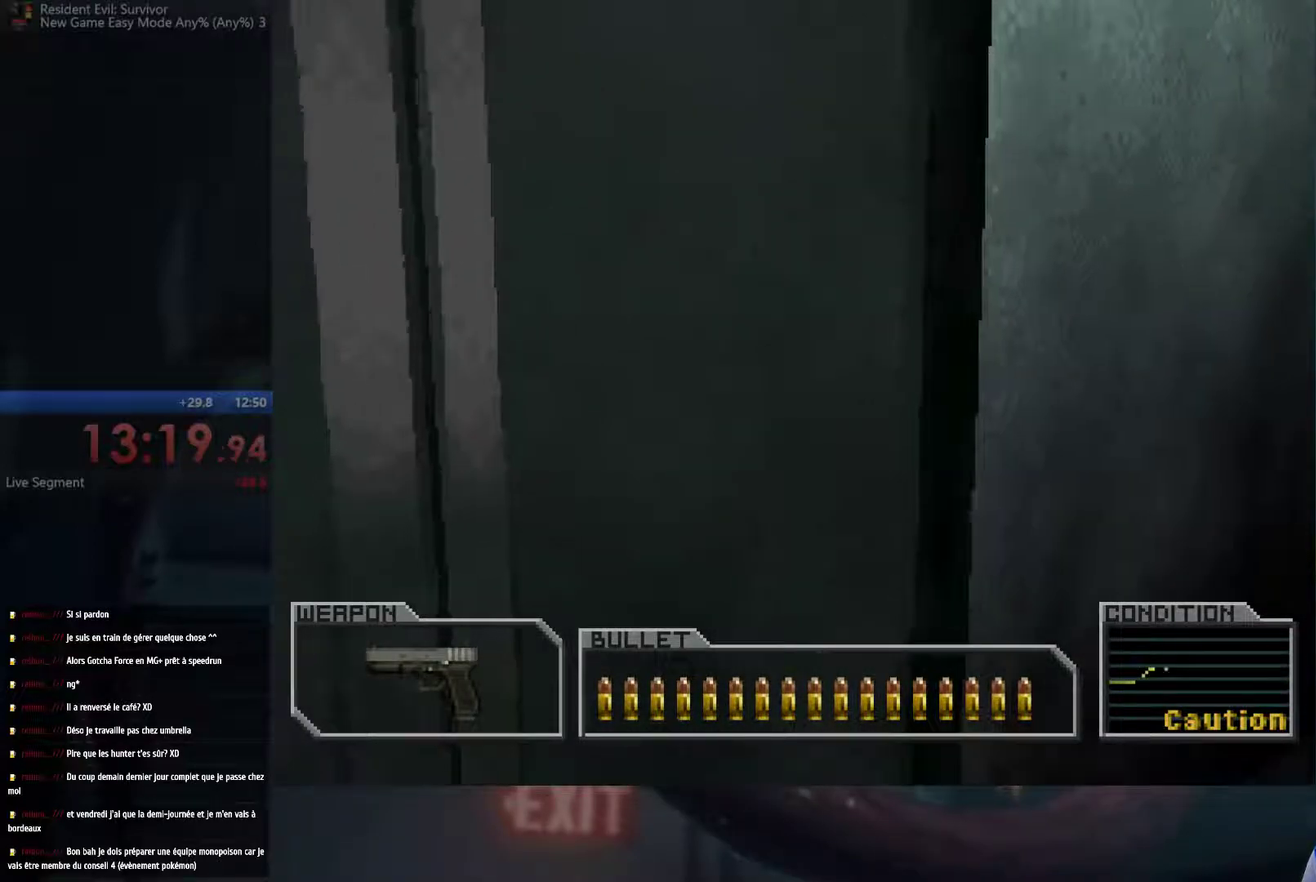
{"buttons": [], "left_stick": "center", "right_stick": "center", "events": [[150, "left_stick", "center"]]}
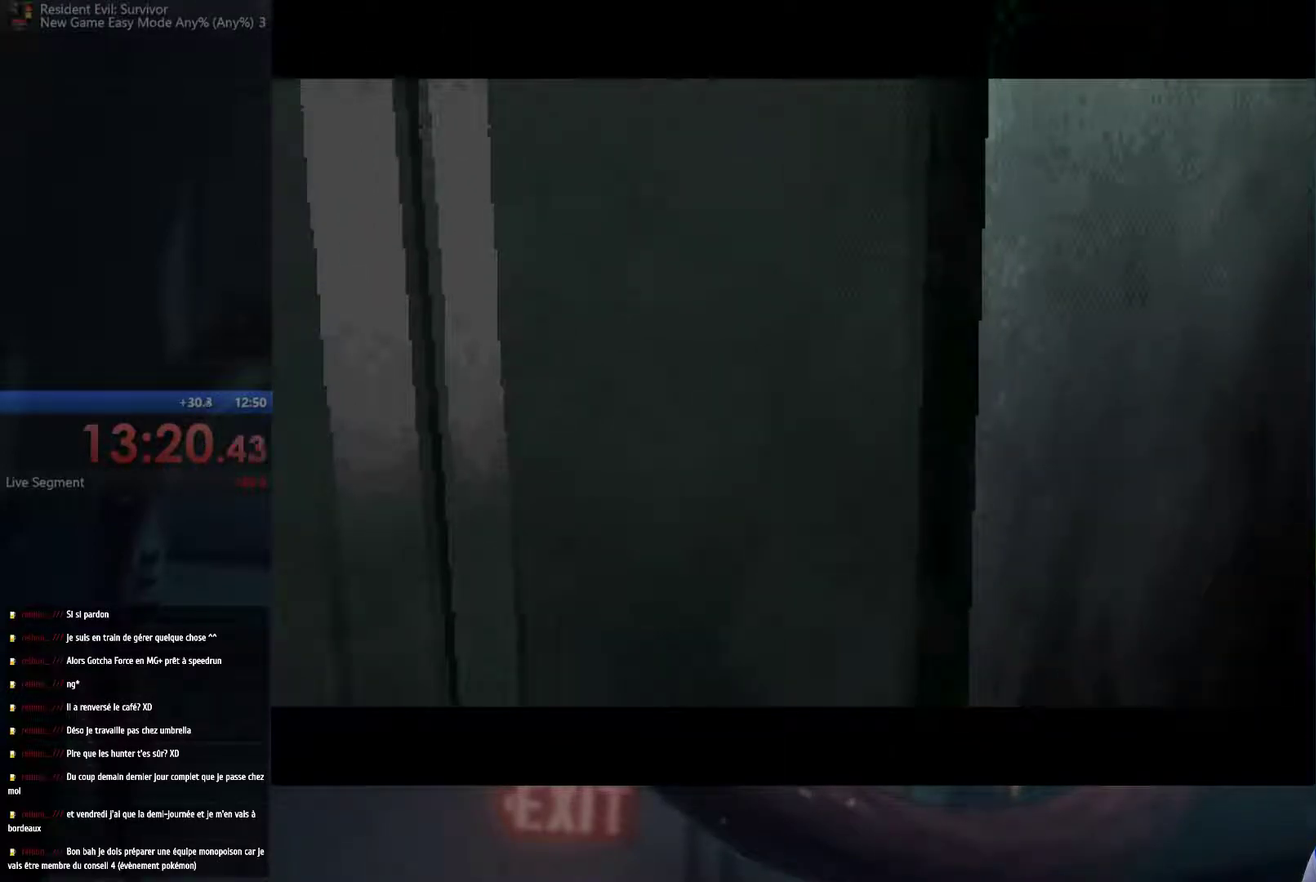
{"buttons": [], "left_stick": "center", "right_stick": "center", "events": []}
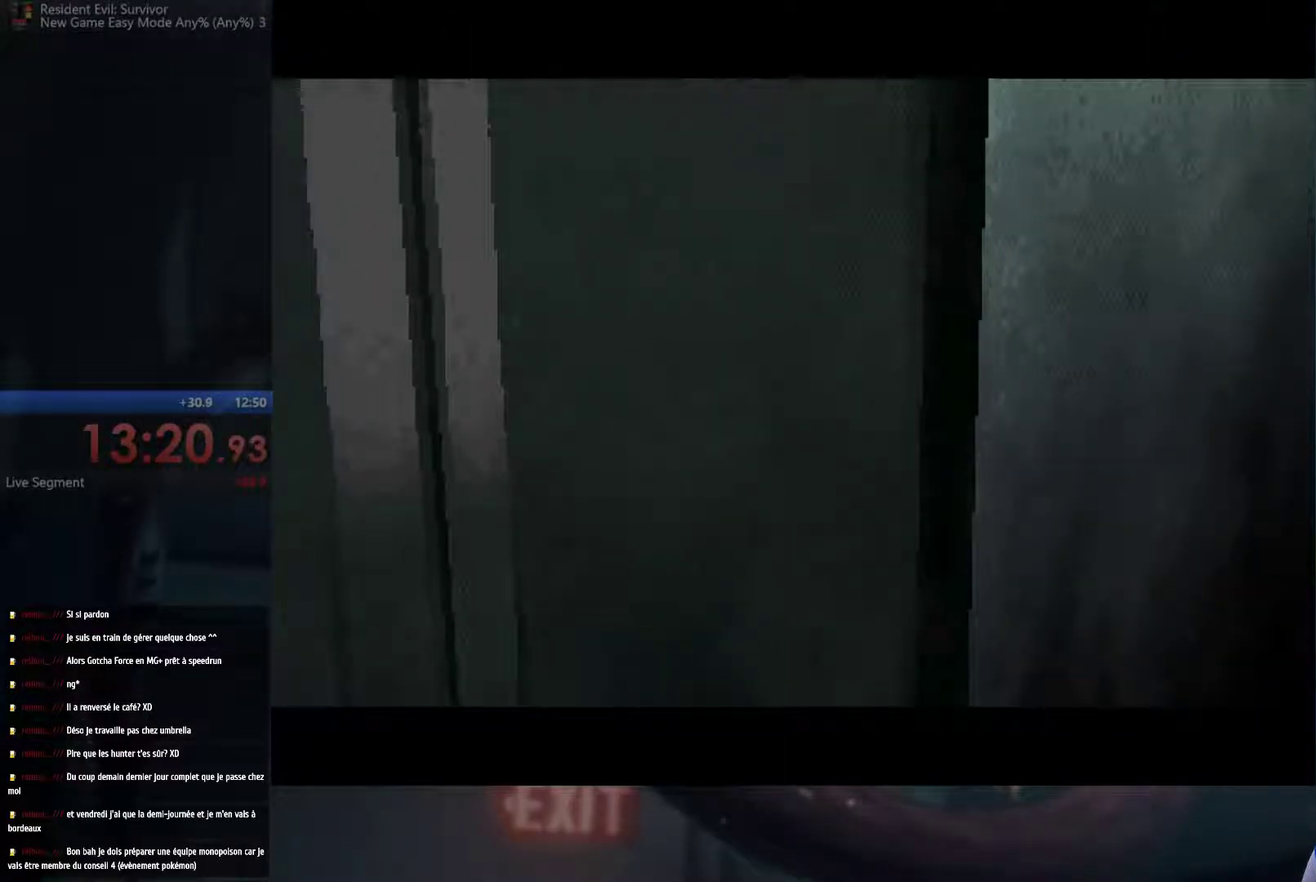
{"buttons": [], "left_stick": "center", "right_stick": "center", "events": []}
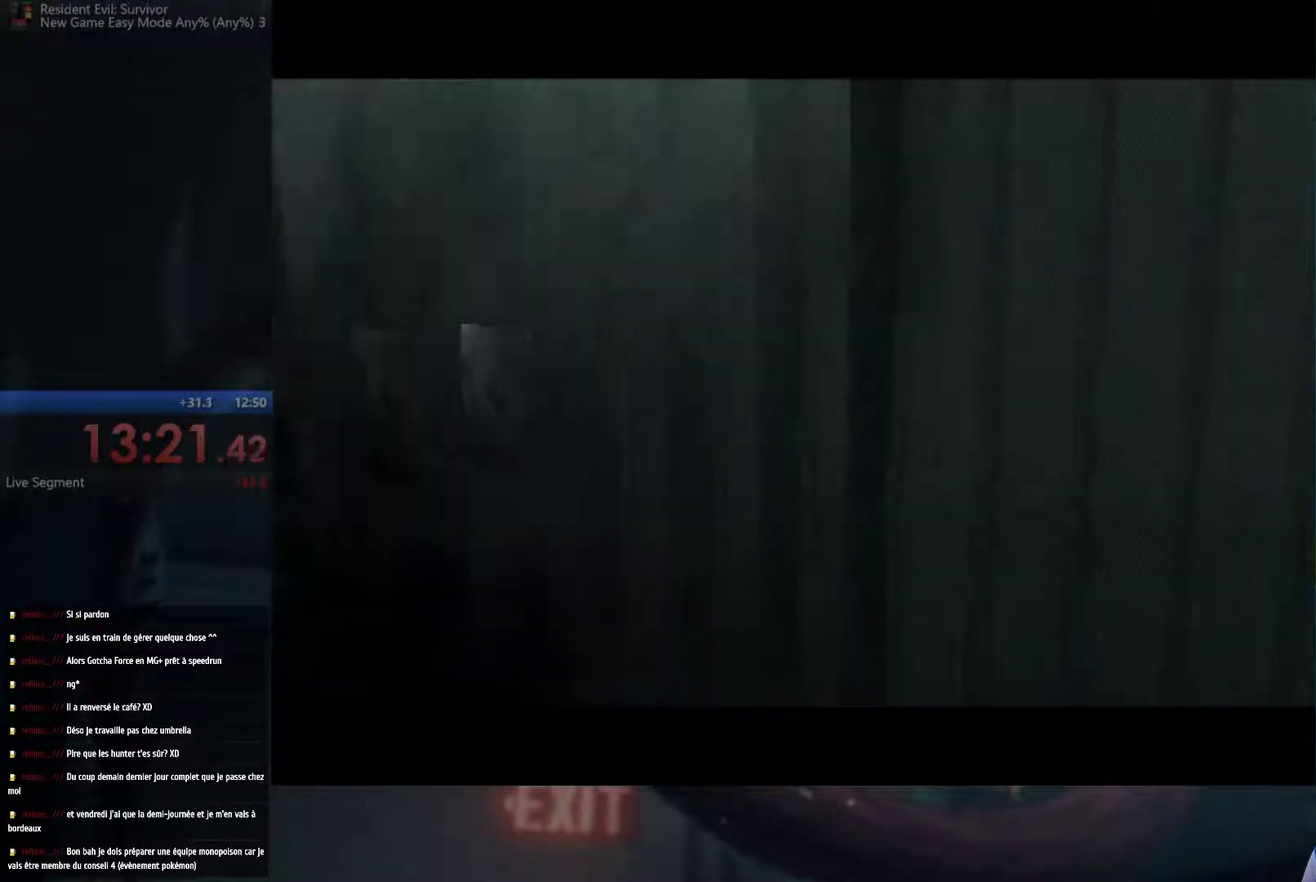
{"buttons": [], "left_stick": "center", "right_stick": "center", "events": []}
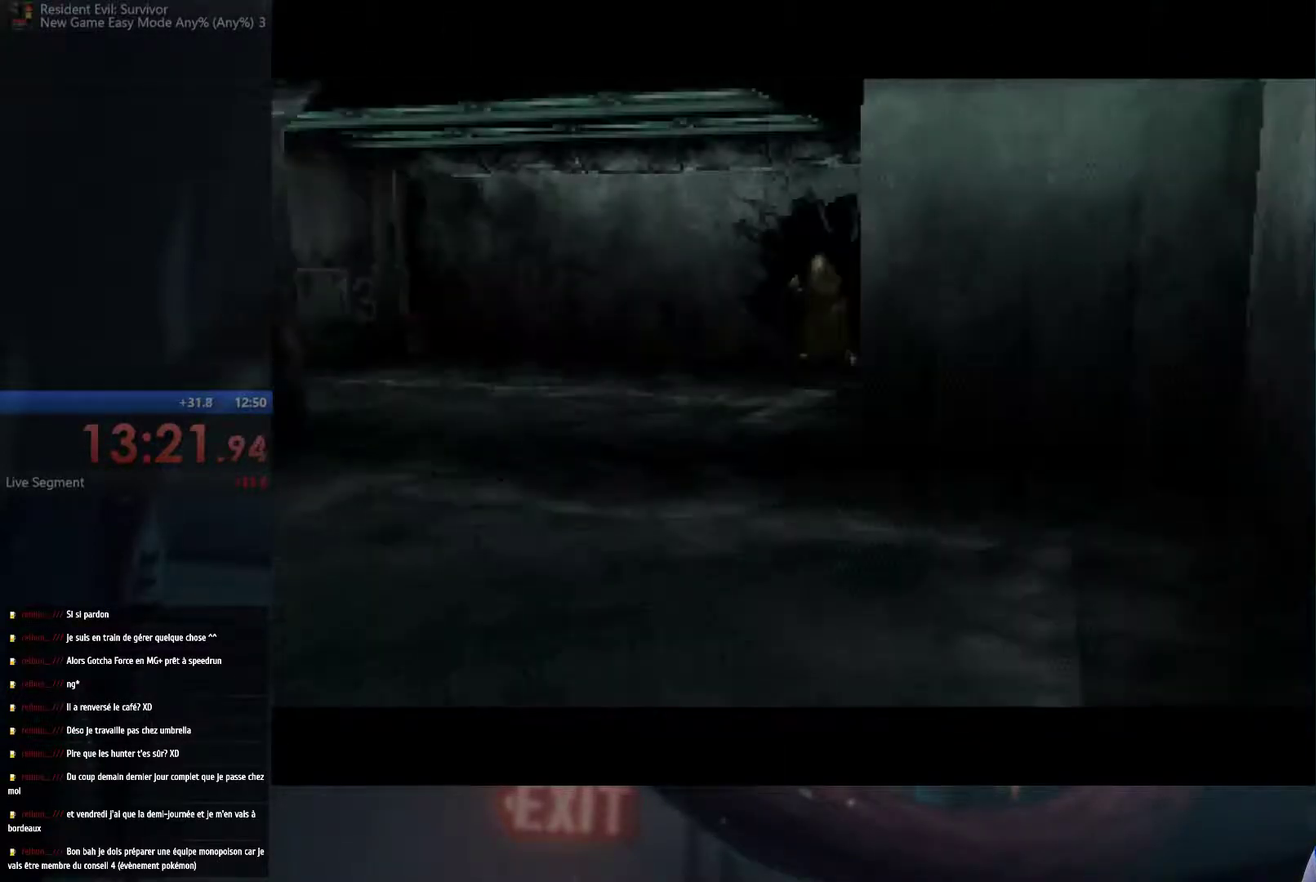
{"buttons": [], "left_stick": "center", "right_stick": "center", "events": []}
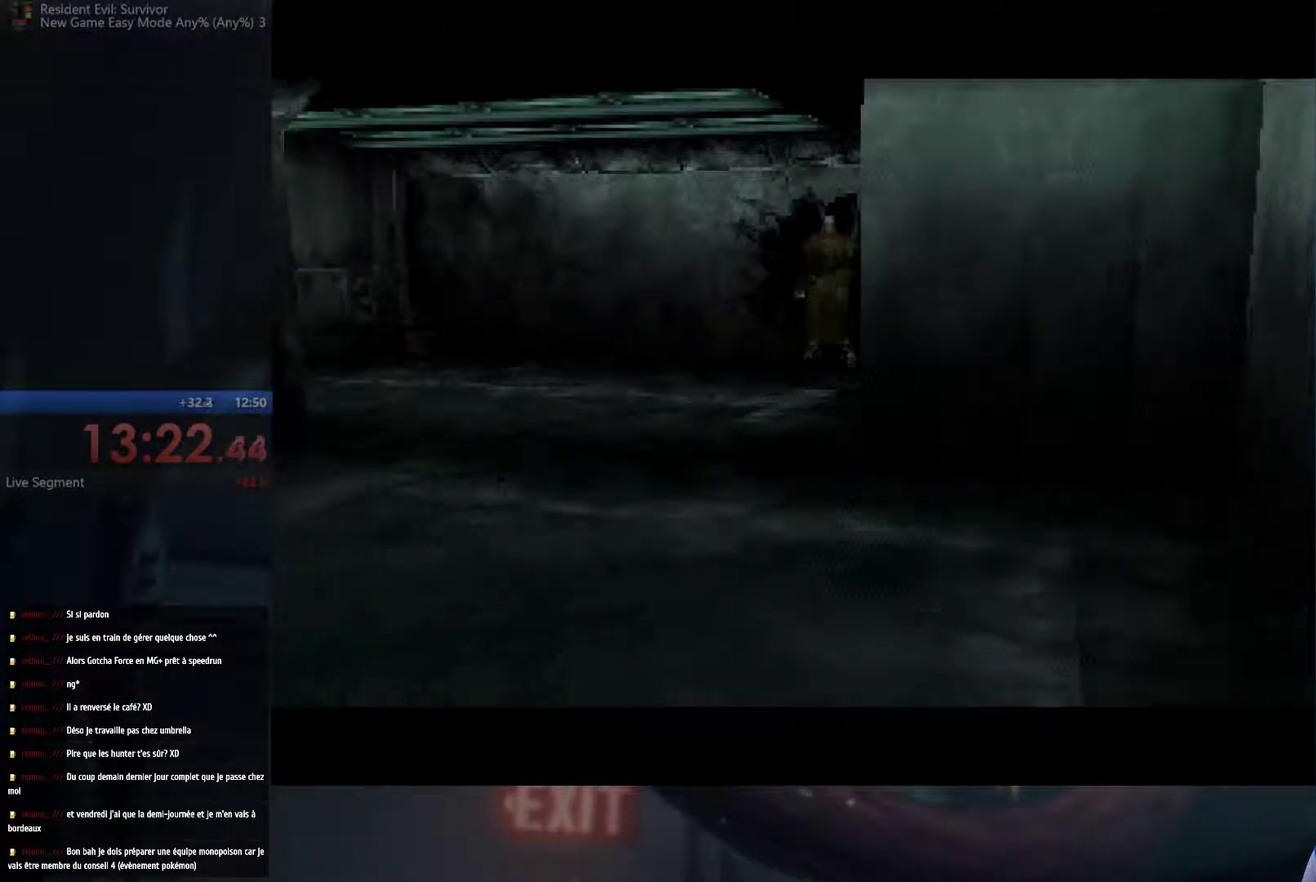
{"buttons": [], "left_stick": "down", "right_stick": "center", "events": [[367, "left_stick", "down"]]}
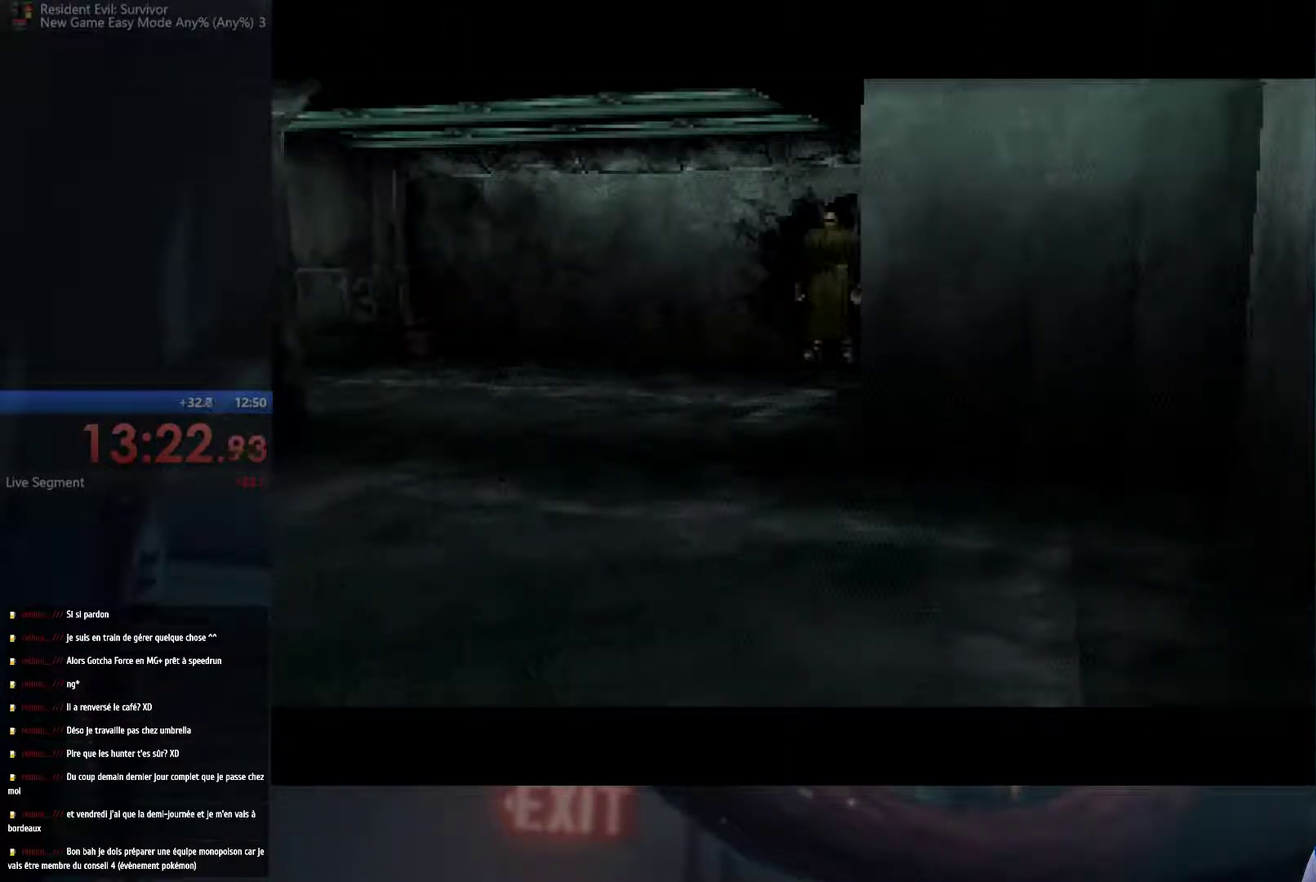
{"buttons": [], "left_stick": "center", "right_stick": "center", "events": [[450, "left_stick", "center"]]}
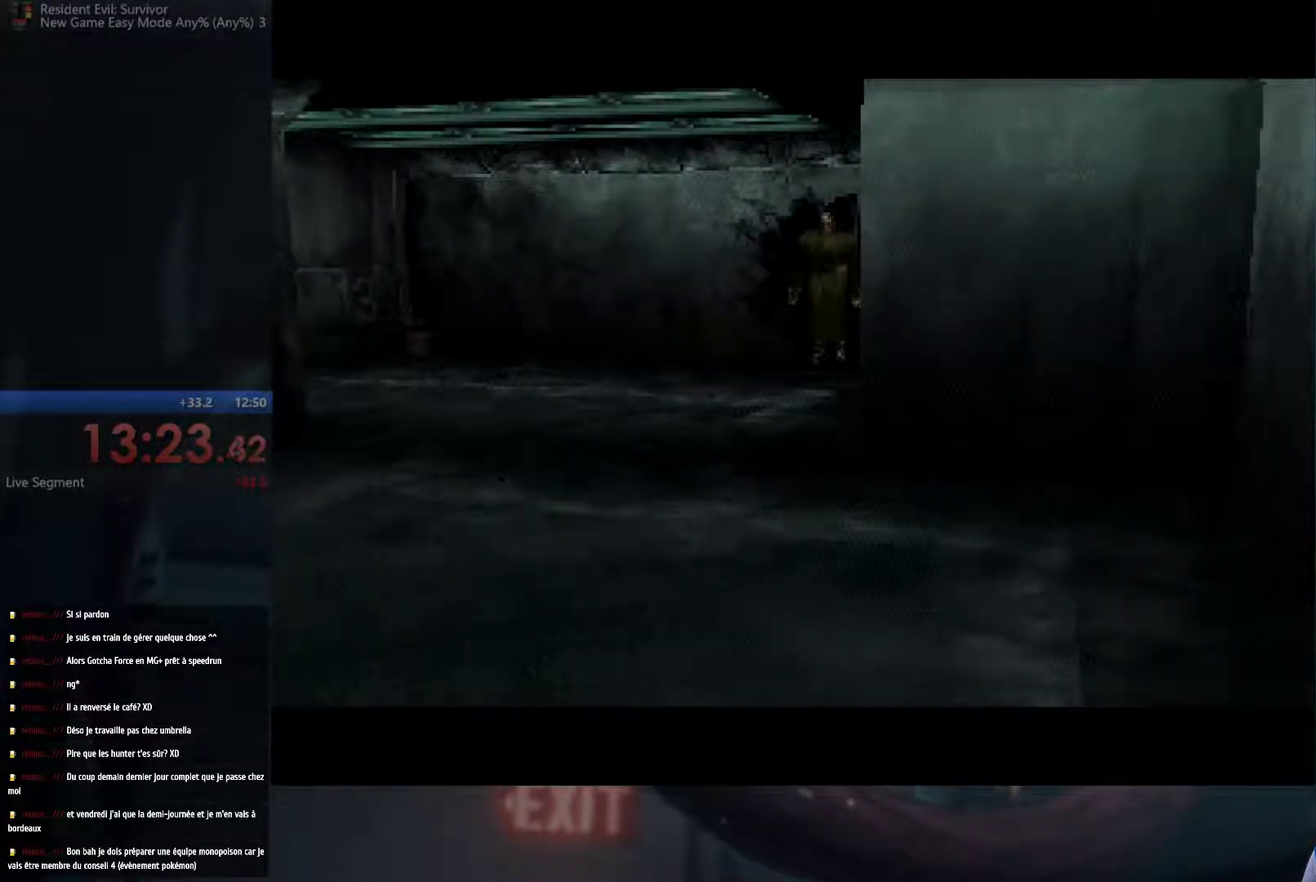
{"buttons": [], "left_stick": "center", "right_stick": "center", "events": []}
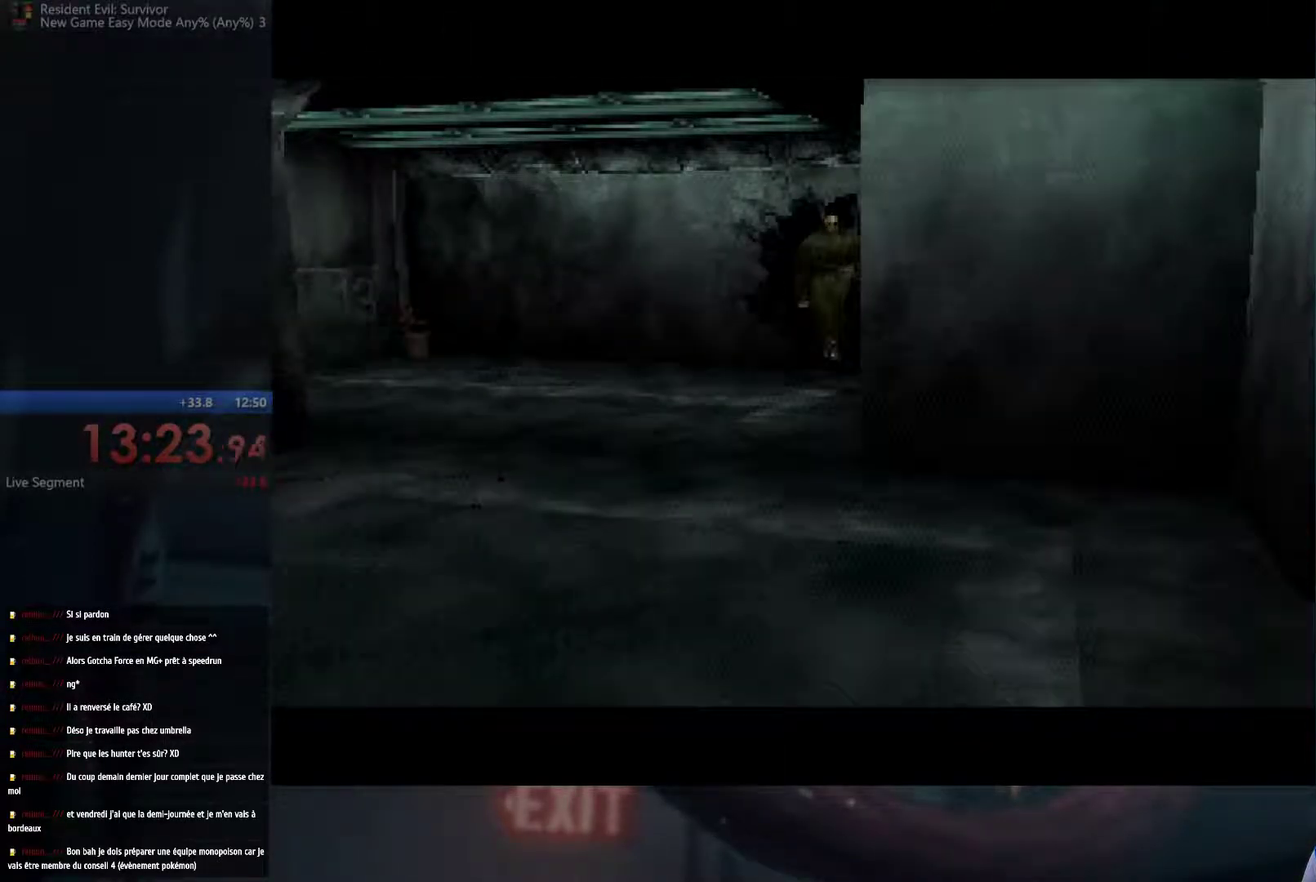
{"buttons": [], "left_stick": "center", "right_stick": "center", "events": []}
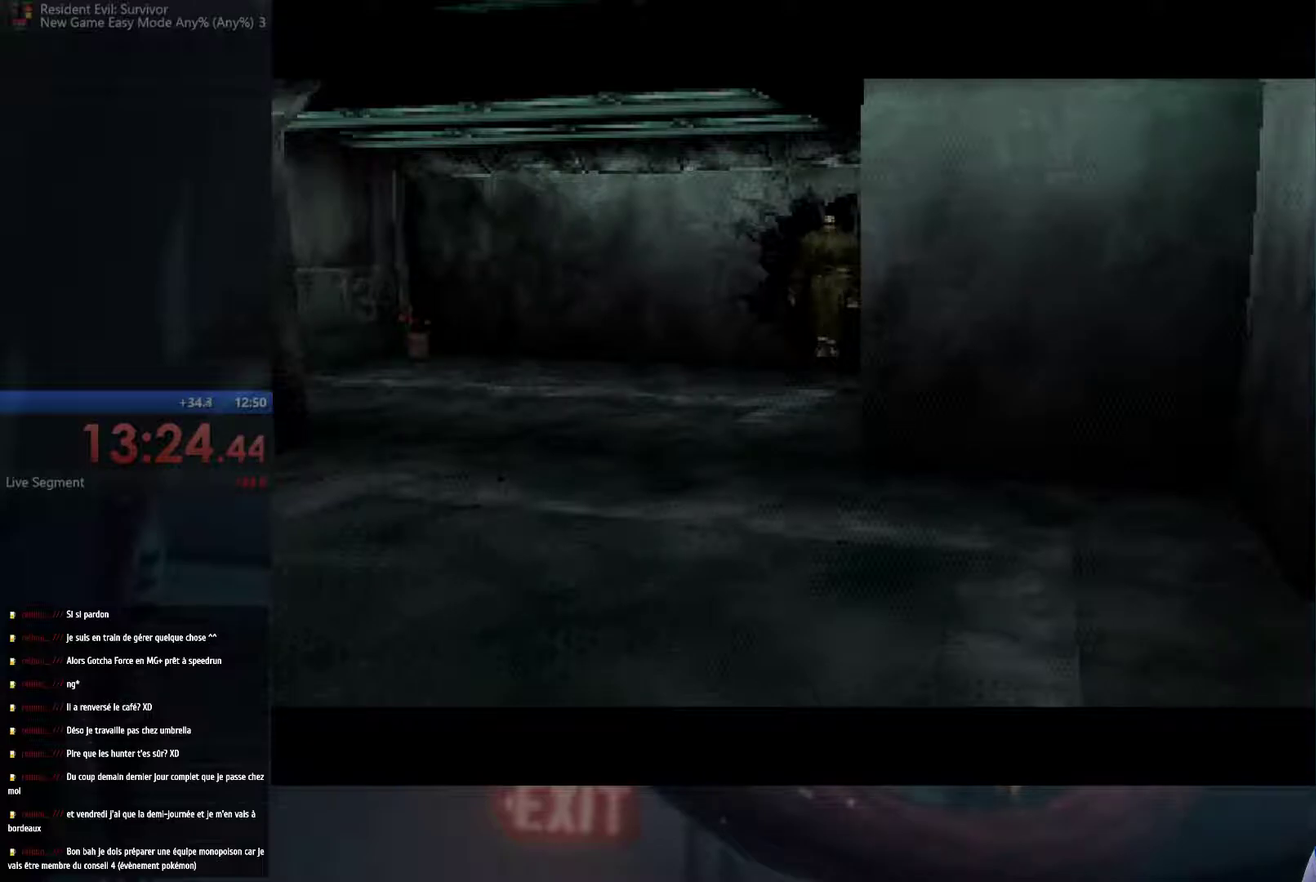
{"buttons": [], "left_stick": "center", "right_stick": "center", "events": []}
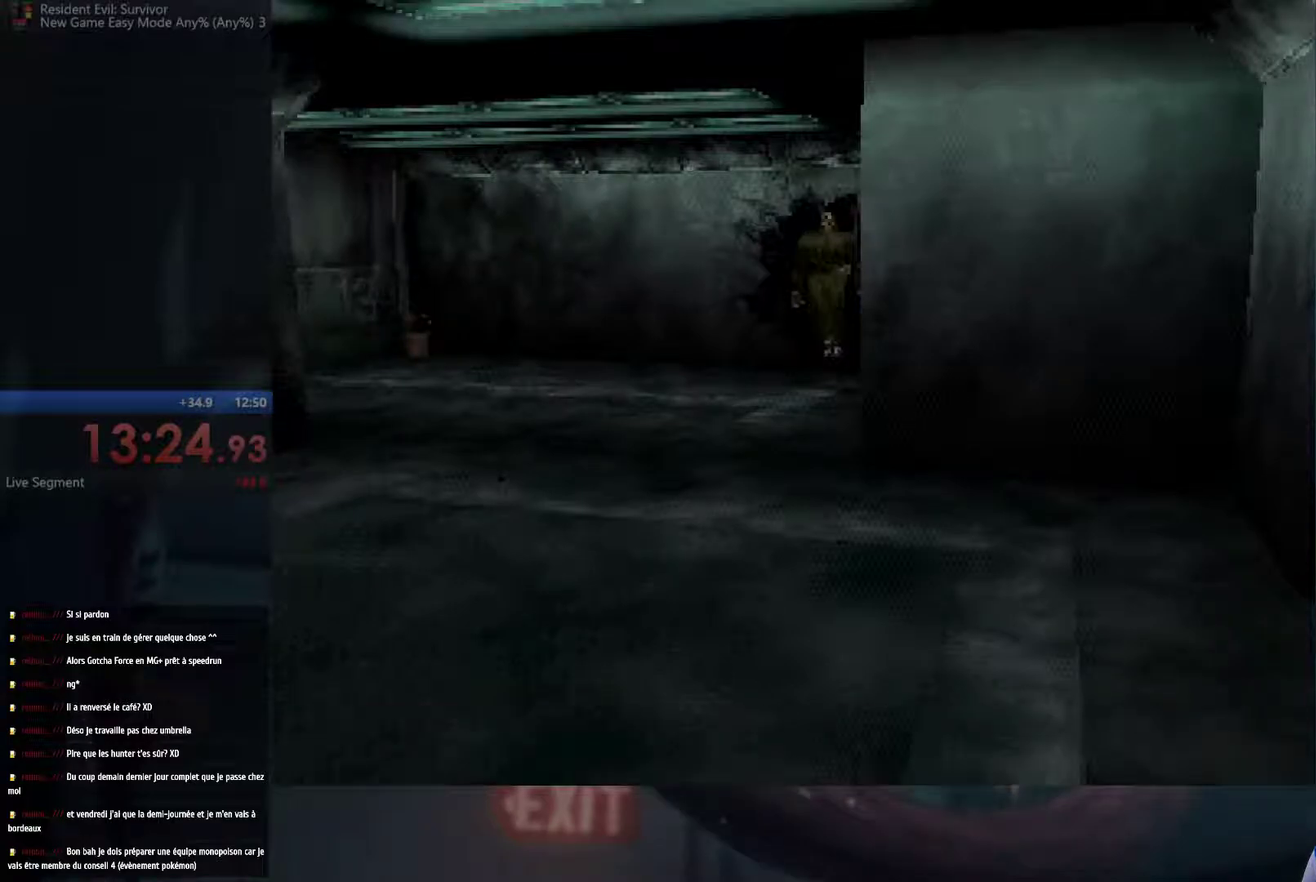
{"buttons": [], "left_stick": "up", "right_stick": "center", "events": [[417, "left_stick", "up"]]}
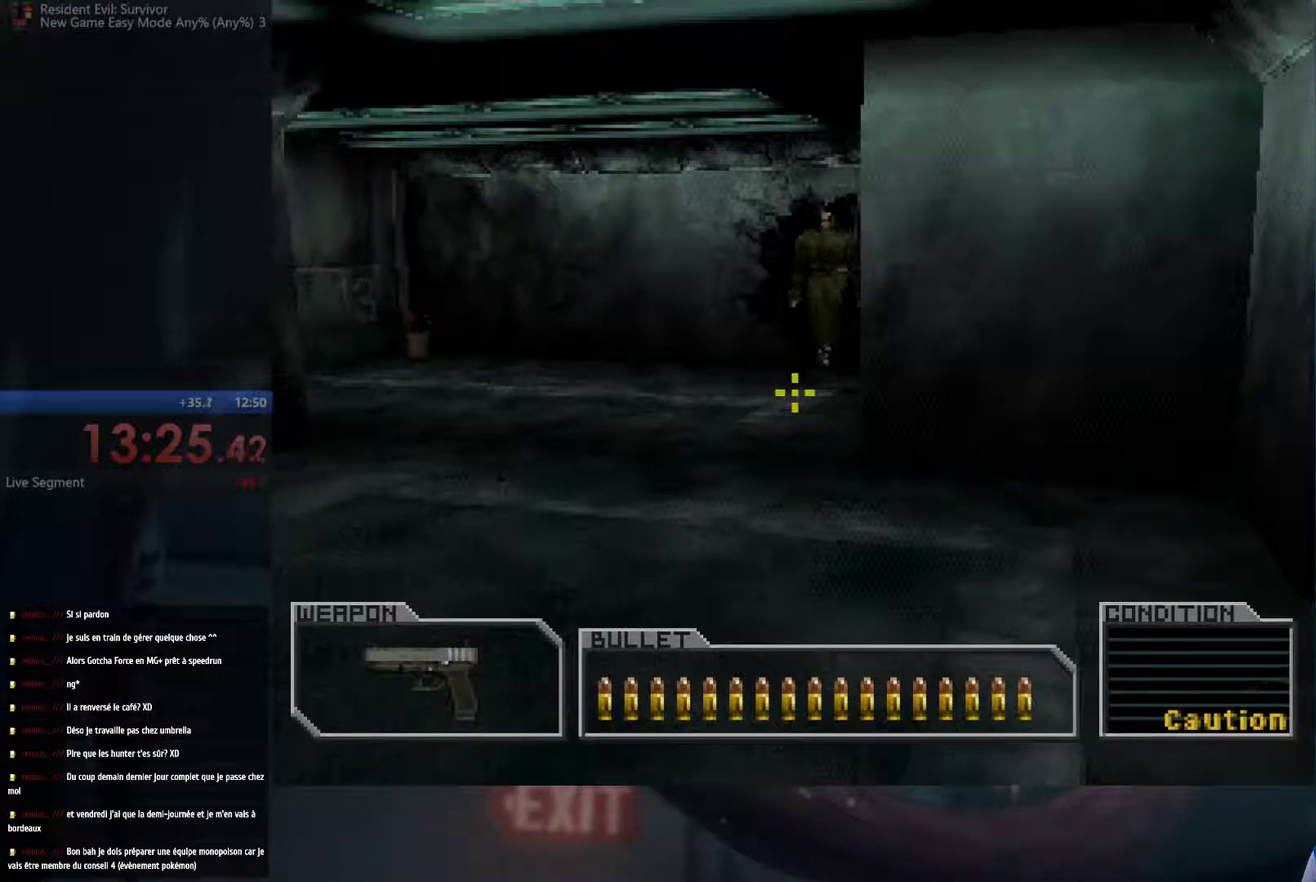
{"buttons": ["X"], "left_stick": "center", "right_stick": "center", "events": [[67, "X", "down"], [83, "left_stick", "center"], [183, "X", "up"], [250, "X", "down"], [333, "X", "up"], [400, "X", "down"]]}
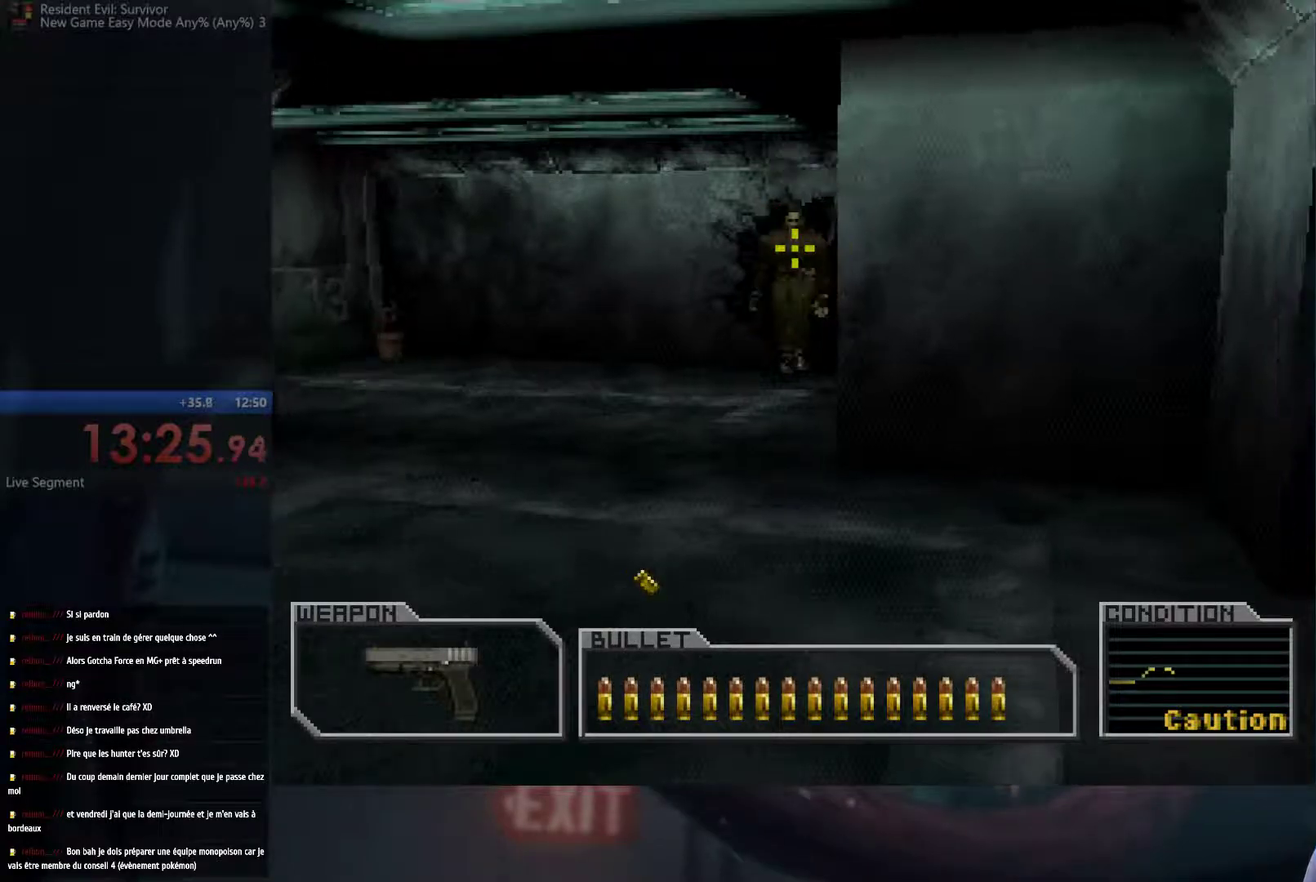
{"buttons": ["X"], "left_stick": "center", "right_stick": "center", "events": [[33, "X", "up"], [83, "X", "down"], [83, "right_stick", "up"], [133, "right_stick", "center"], [233, "X", "up"], [283, "X", "down"]]}
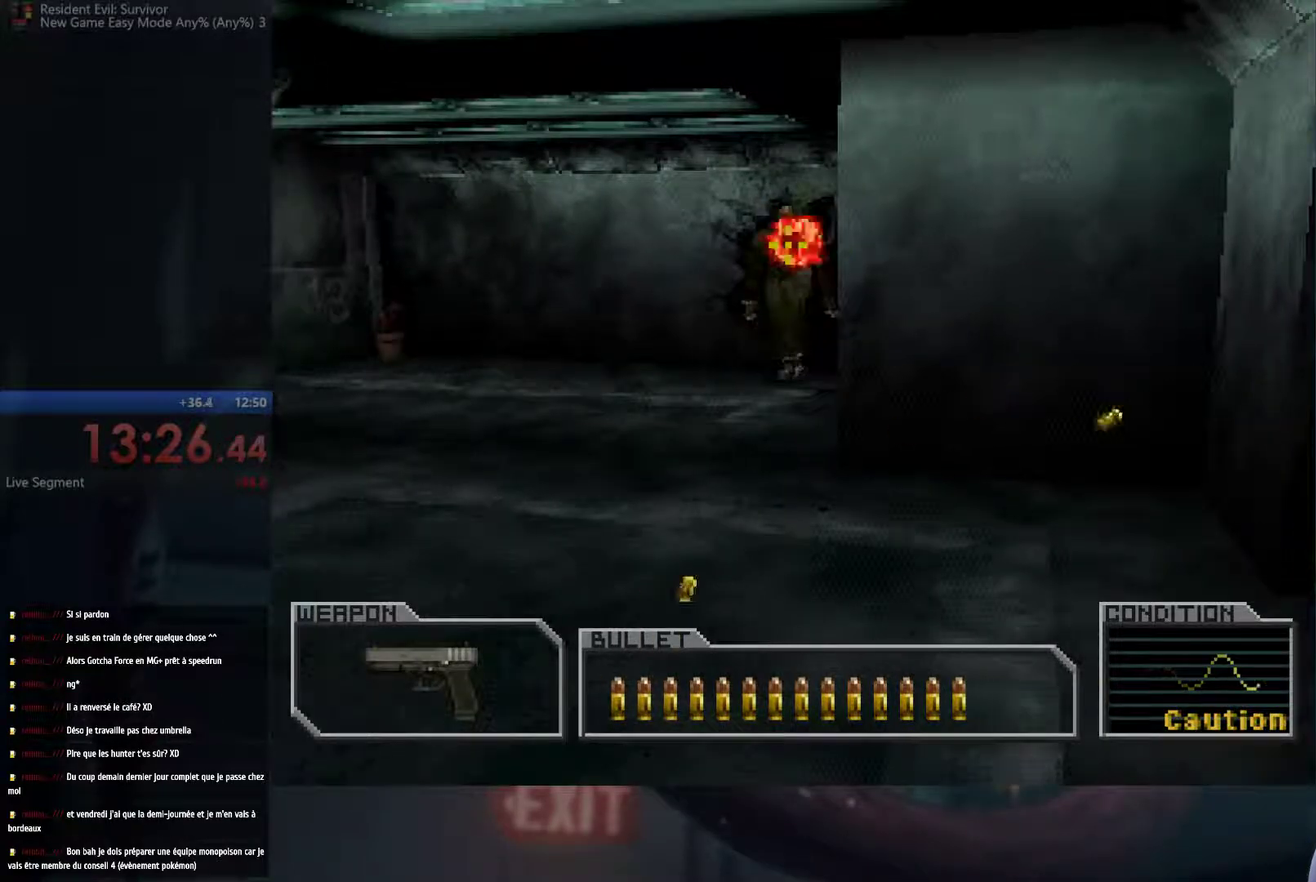
{"buttons": ["X"], "left_stick": "center", "right_stick": "center", "events": [[67, "X", "up"], [133, "X", "down"], [183, "X", "up"], [250, "X", "down"], [300, "X", "up"], [367, "X", "down"], [417, "X", "up"], [483, "X", "down"]]}
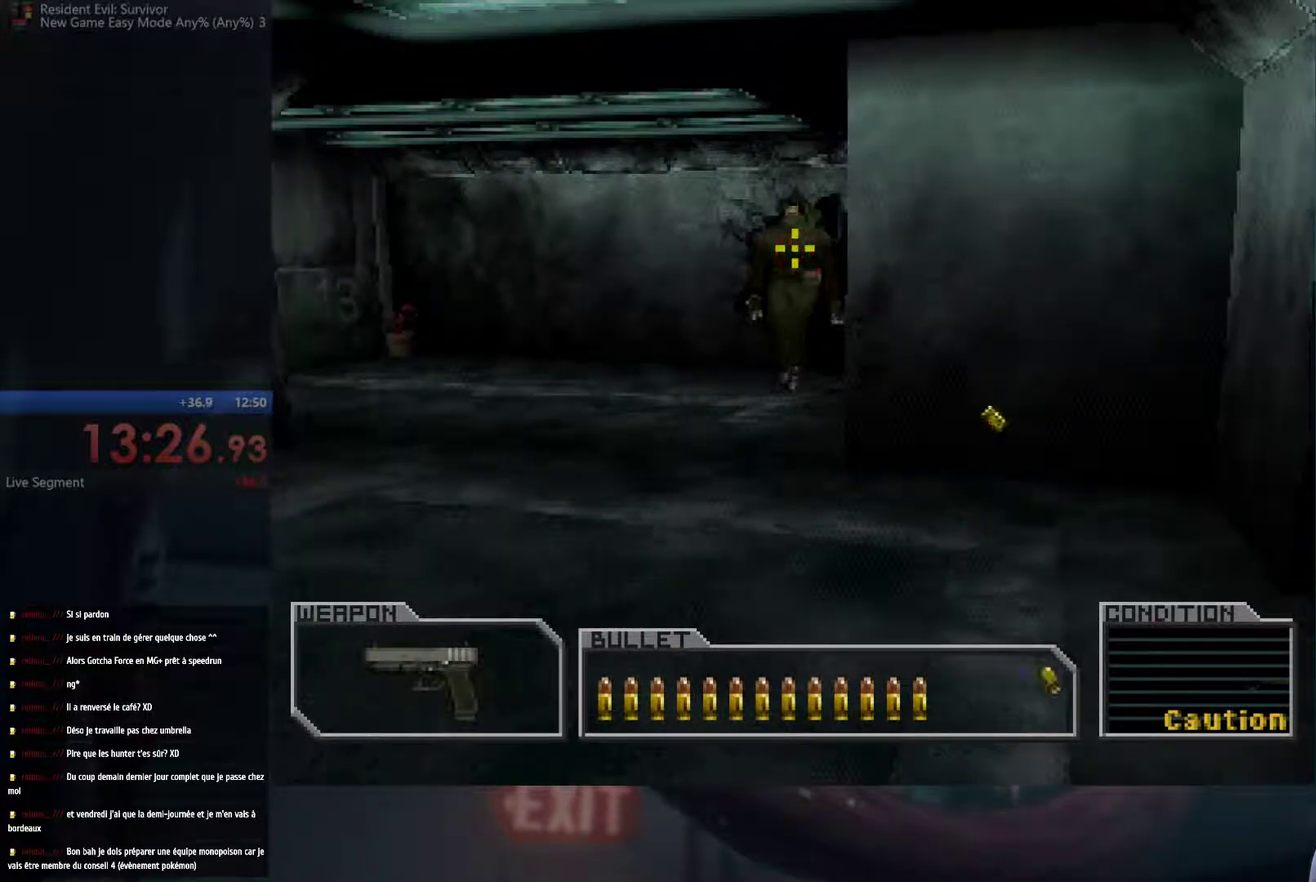
{"buttons": ["X"], "left_stick": "center", "right_stick": "center", "events": [[50, "X", "up"], [233, "X", "down"], [283, "X", "up"], [350, "X", "down"], [400, "X", "up"], [467, "X", "down"]]}
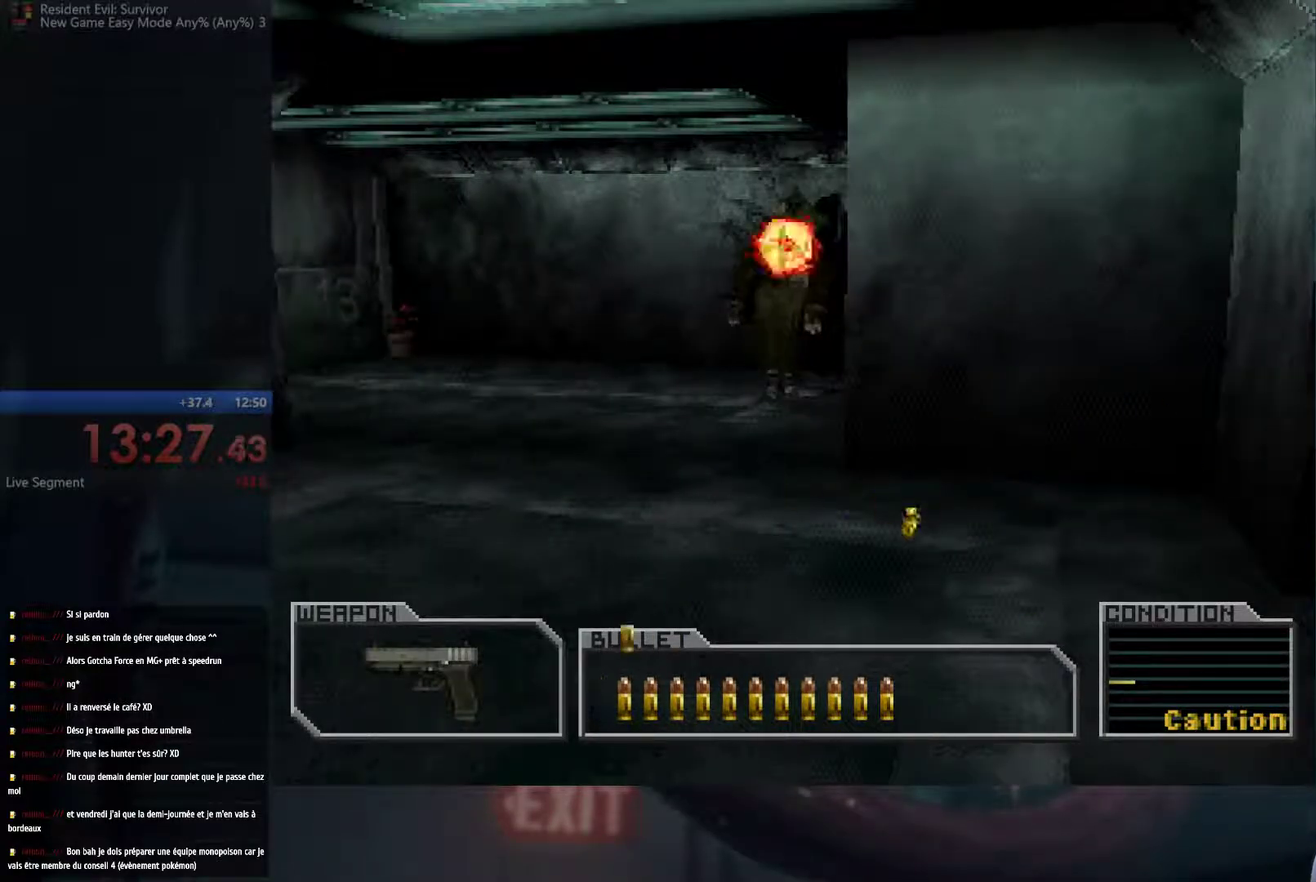
{"buttons": [], "left_stick": "center", "right_stick": "center", "events": [[17, "X", "up"], [83, "X", "down"], [150, "X", "up"], [200, "X", "down"], [267, "X", "up"], [317, "X", "down"], [367, "X", "up"], [433, "X", "down"], [500, "X", "up"]]}